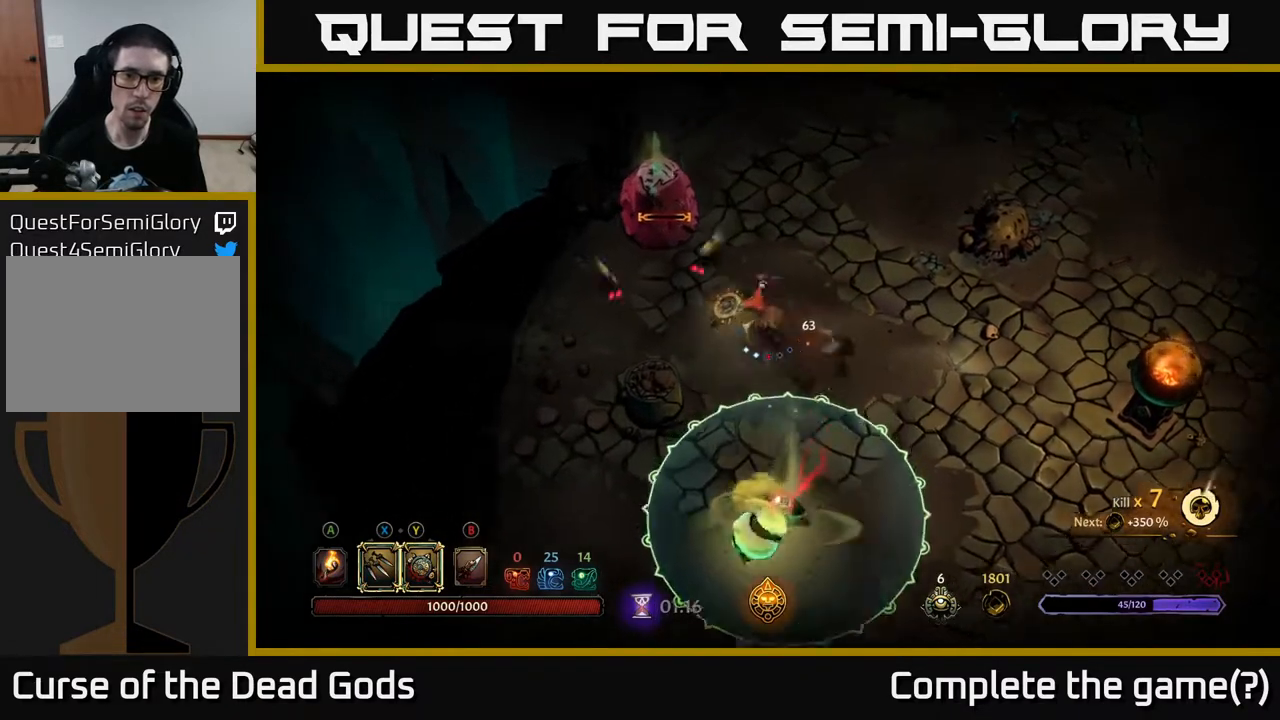
Gameplay with a controller (Xbox layout); each line is a JSON object with the inputs held at the frame after it. "events" lists button and stick changes between this image and that frame as [ms after this image, input, new state], when the widget could be followed in between.
{"buttons": [], "left_stick": "left", "right_stick": "center", "events": [[100, "R2", "up"], [300, "left_stick", "center"], [500, "left_stick", "left"]]}
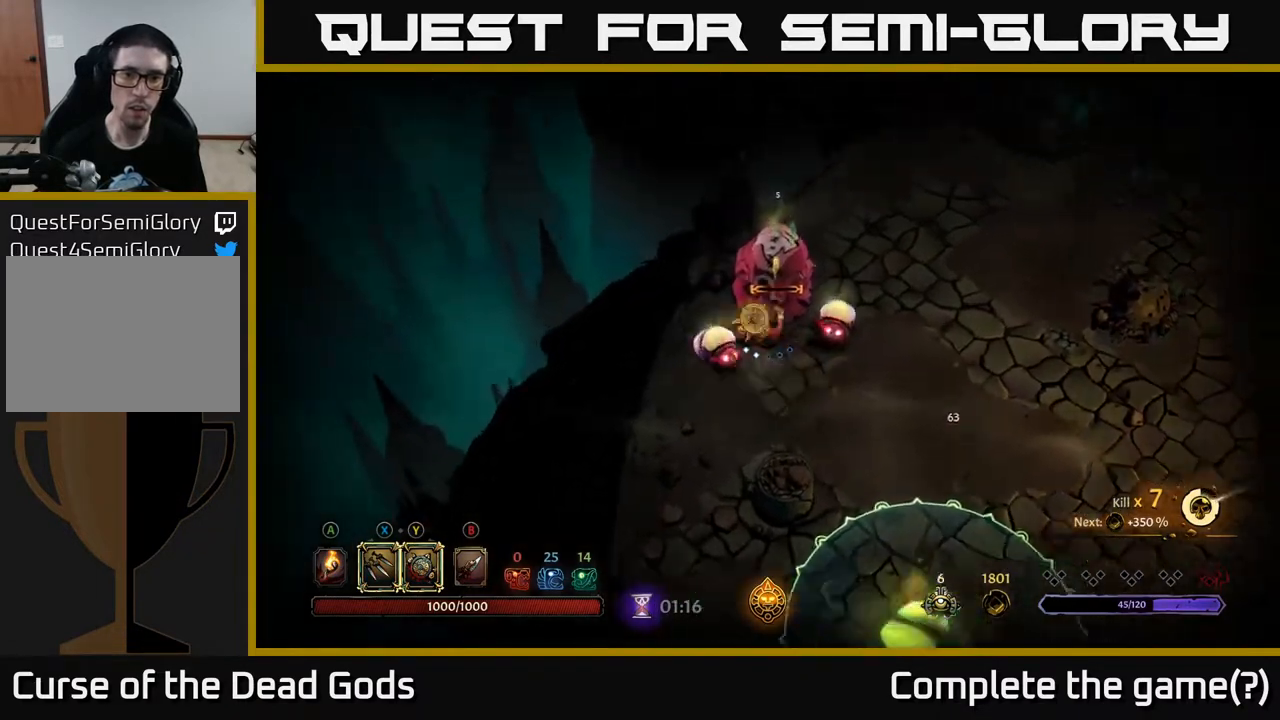
{"buttons": ["Y"], "left_stick": "up-right", "right_stick": "center", "events": [[117, "left_stick", "down"], [217, "Y", "down"], [250, "left_stick", "down-left"], [450, "left_stick", "up-right"]]}
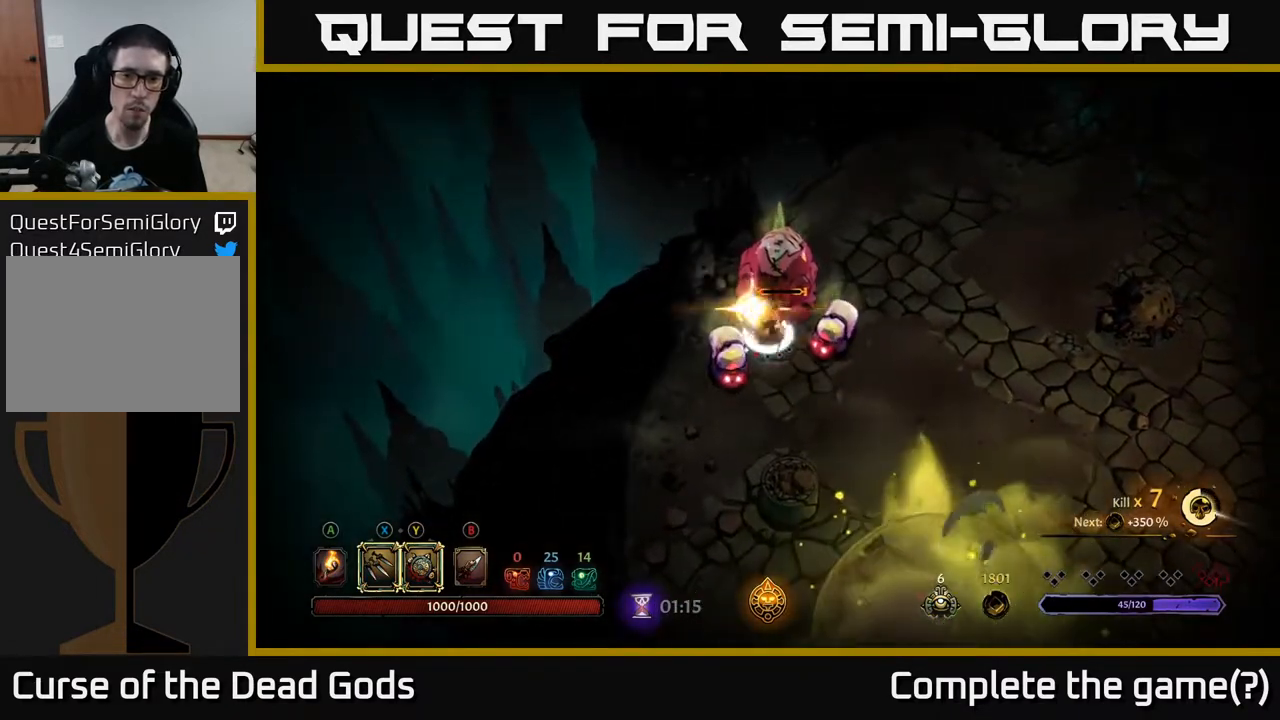
{"buttons": ["X"], "left_stick": "up-right", "right_stick": "center", "events": [[233, "Y", "up"], [467, "X", "down"]]}
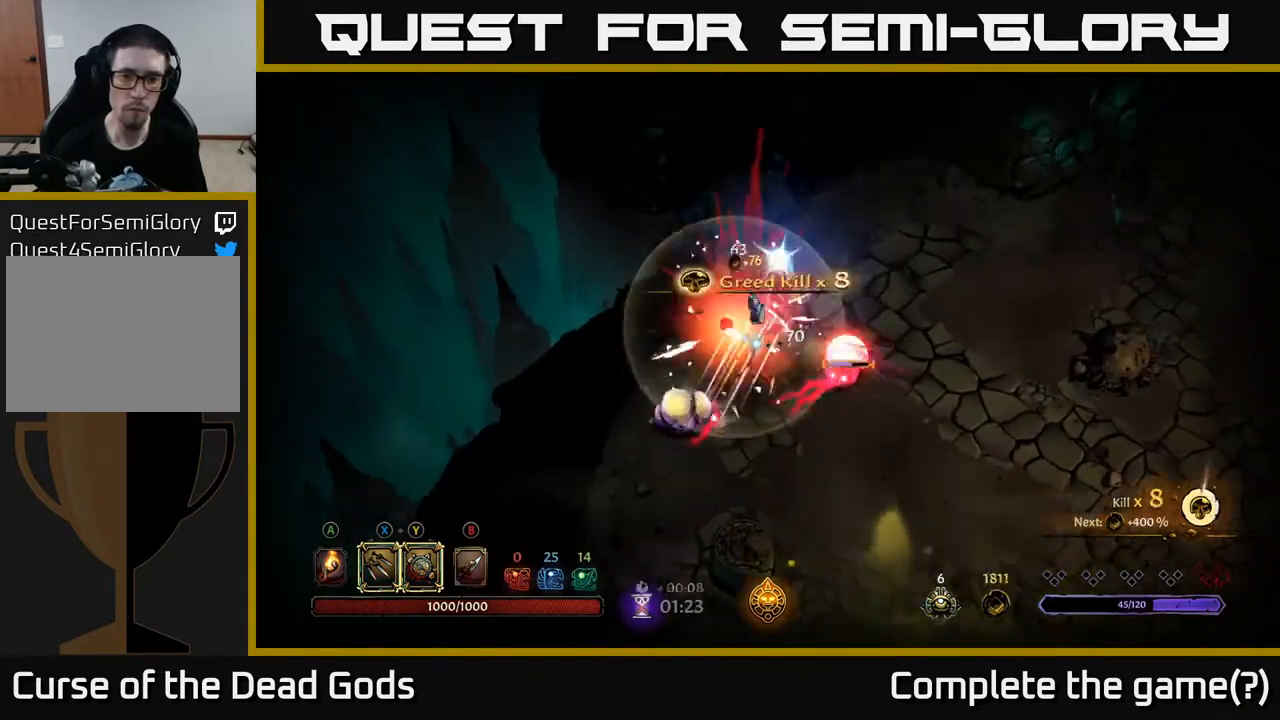
{"buttons": ["X"], "left_stick": "down-right", "right_stick": "center", "events": [[67, "left_stick", "up"], [83, "X", "up"], [250, "left_stick", "right"], [350, "left_stick", "down-right"], [417, "X", "down"]]}
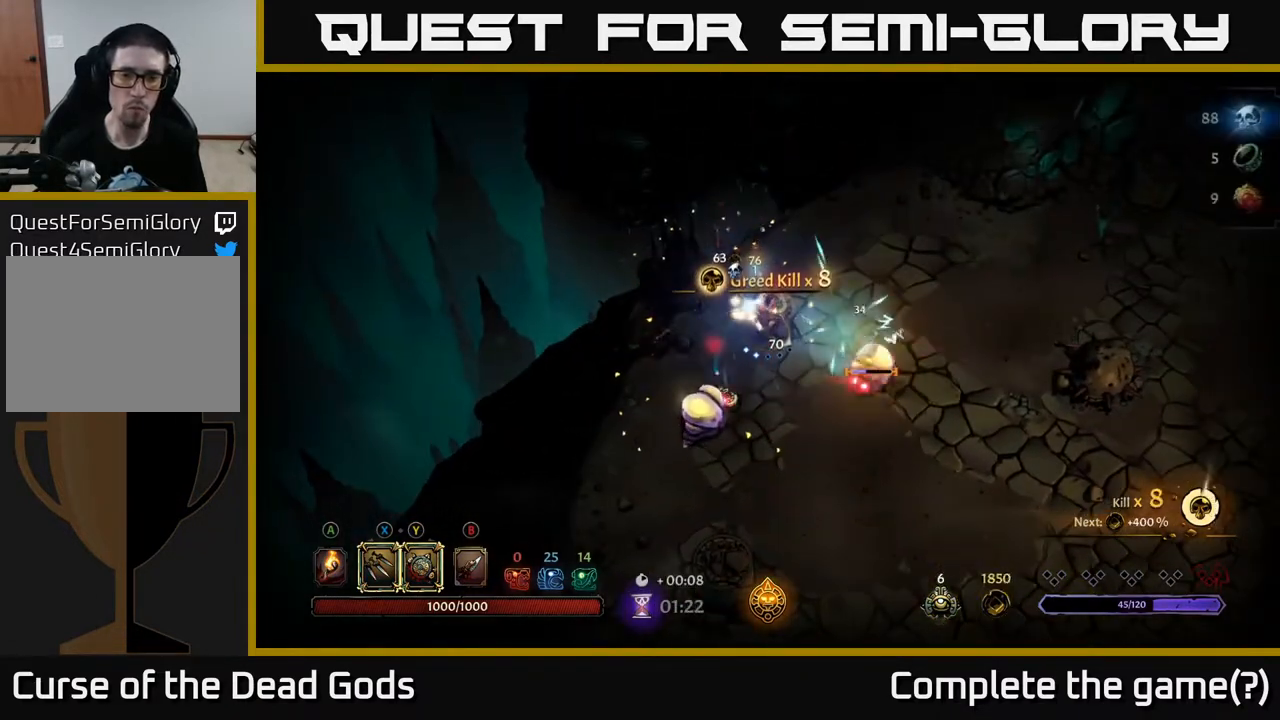
{"buttons": [], "left_stick": "down-right", "right_stick": "center", "events": [[17, "X", "up"], [383, "X", "down"], [483, "X", "up"]]}
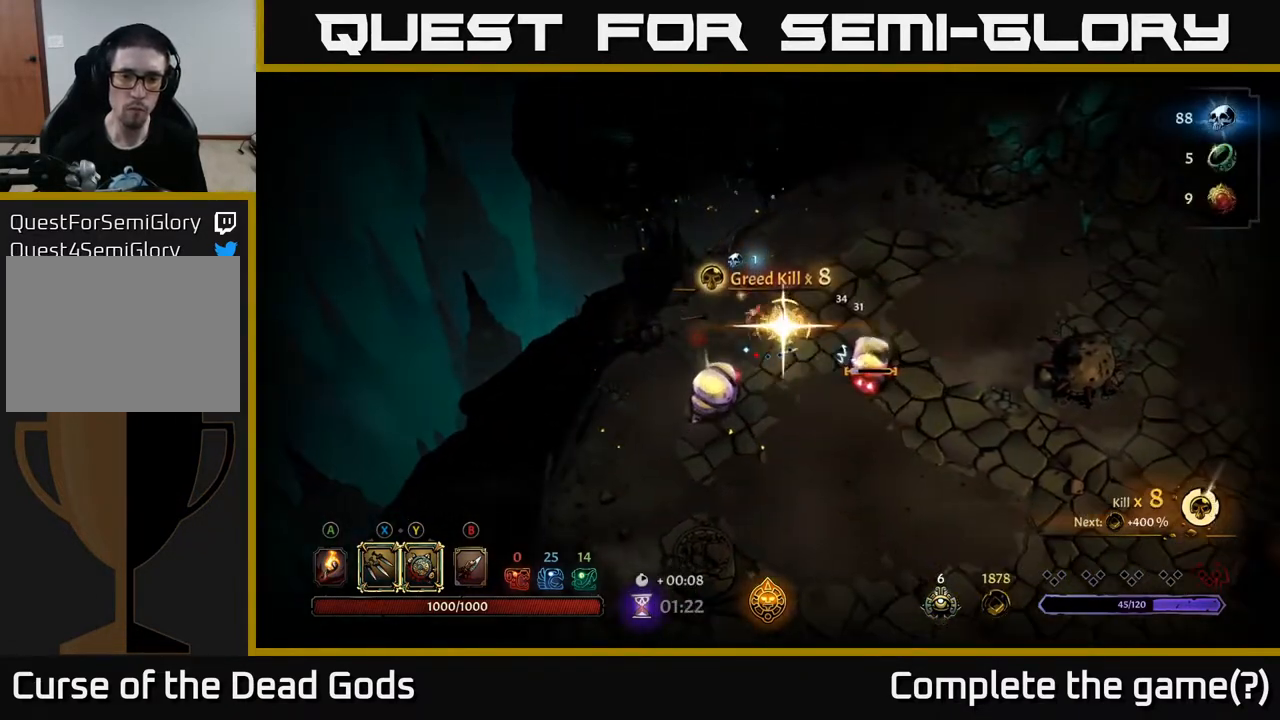
{"buttons": [], "left_stick": "down-right", "right_stick": "center", "events": []}
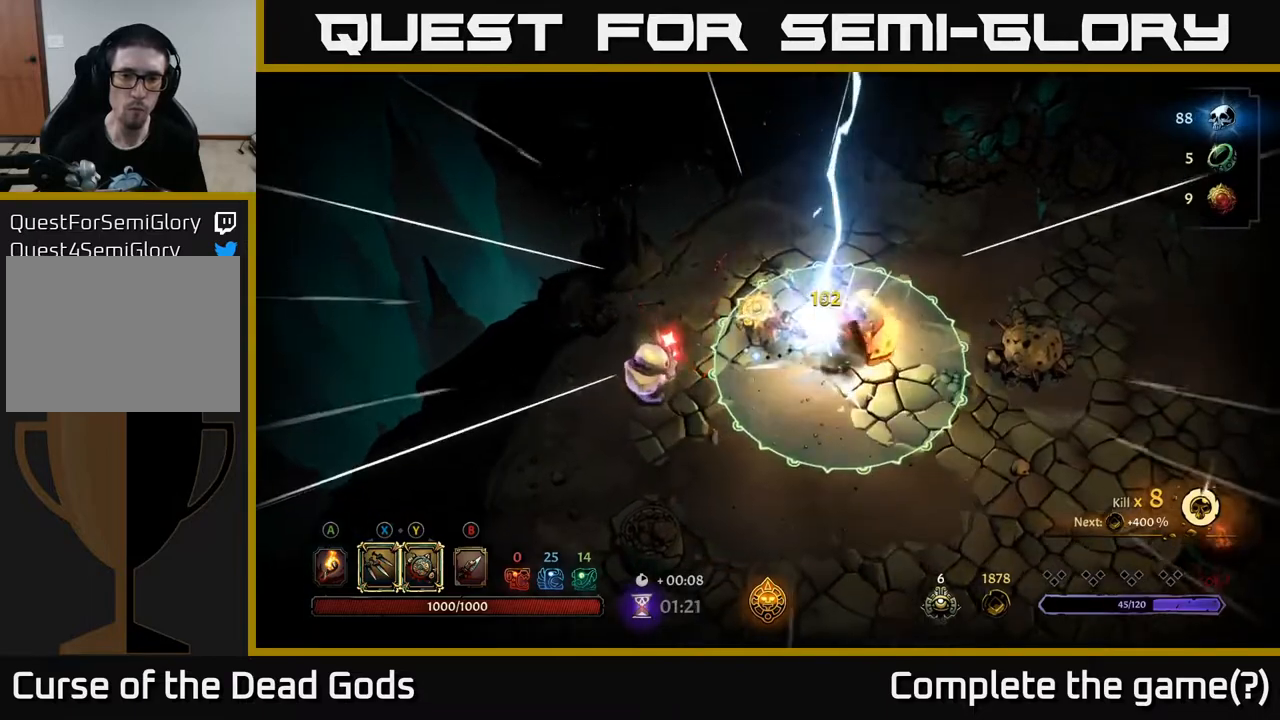
{"buttons": ["R2"], "left_stick": "down-right", "right_stick": "center", "events": [[67, "R2", "down"], [217, "R2", "up"], [267, "R2", "down"], [383, "R2", "up"], [483, "R2", "down"]]}
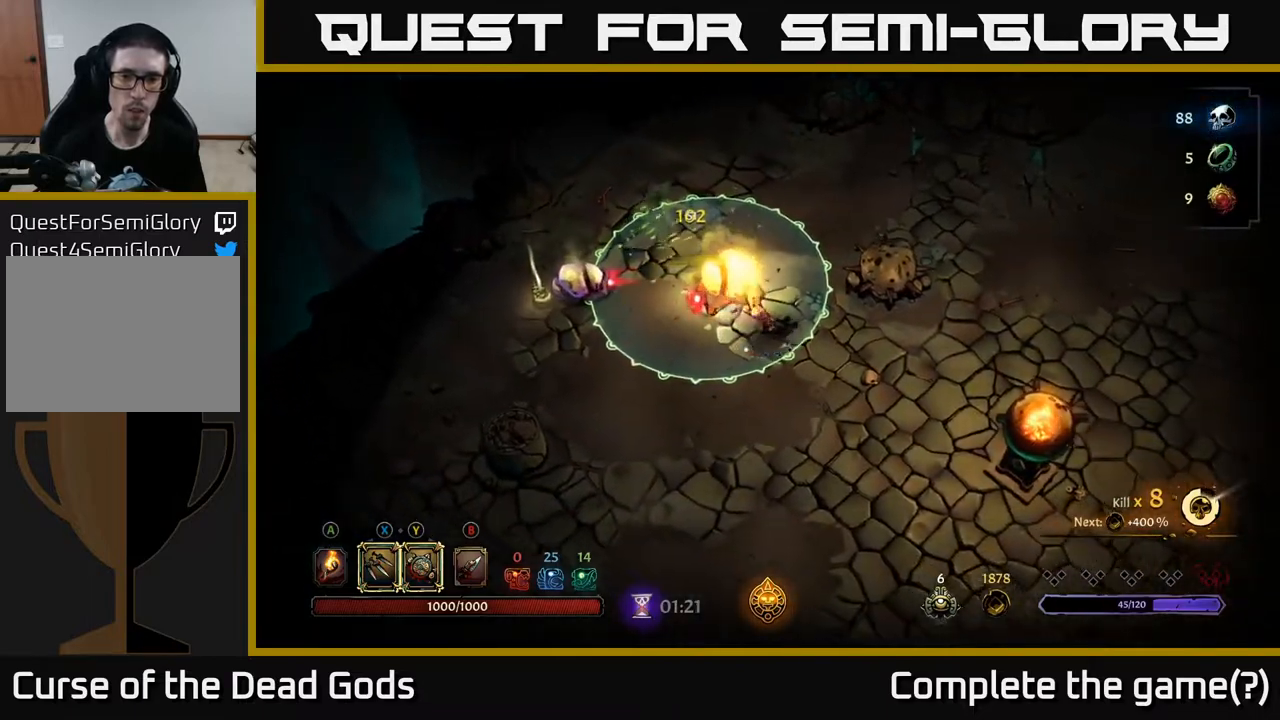
{"buttons": [], "left_stick": "down-left", "right_stick": "center", "events": [[67, "R2", "up"], [133, "R2", "down"], [217, "R2", "up"], [283, "R2", "down"], [383, "R2", "up"], [500, "left_stick", "down-left"]]}
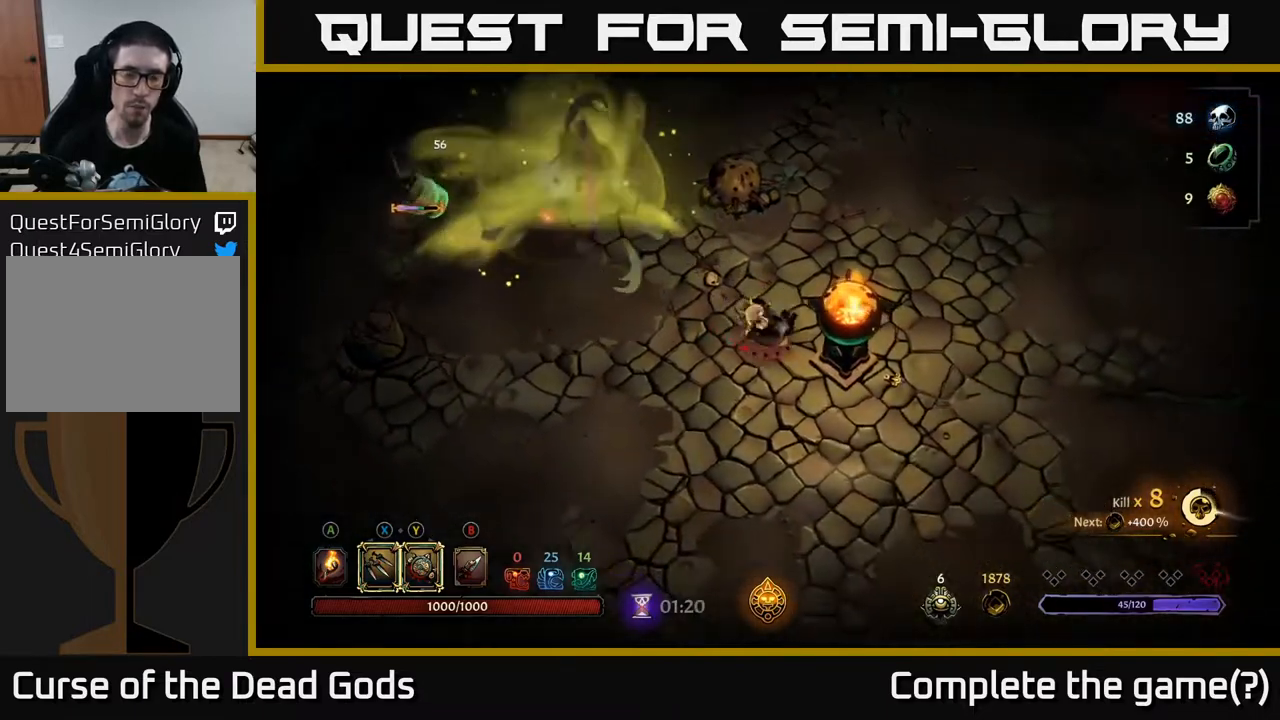
{"buttons": [], "left_stick": "up-left", "right_stick": "center", "events": [[17, "left_stick", "left"], [433, "left_stick", "up-left"]]}
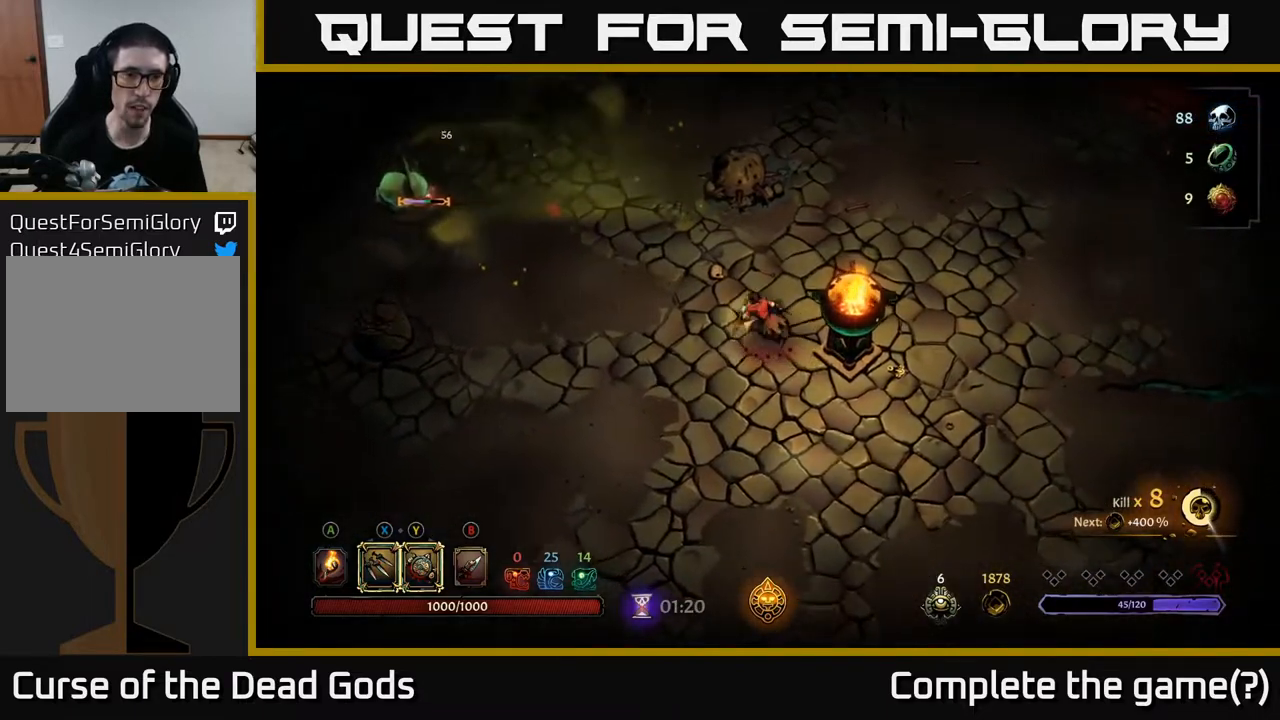
{"buttons": [], "left_stick": "up-left", "right_stick": "center", "events": []}
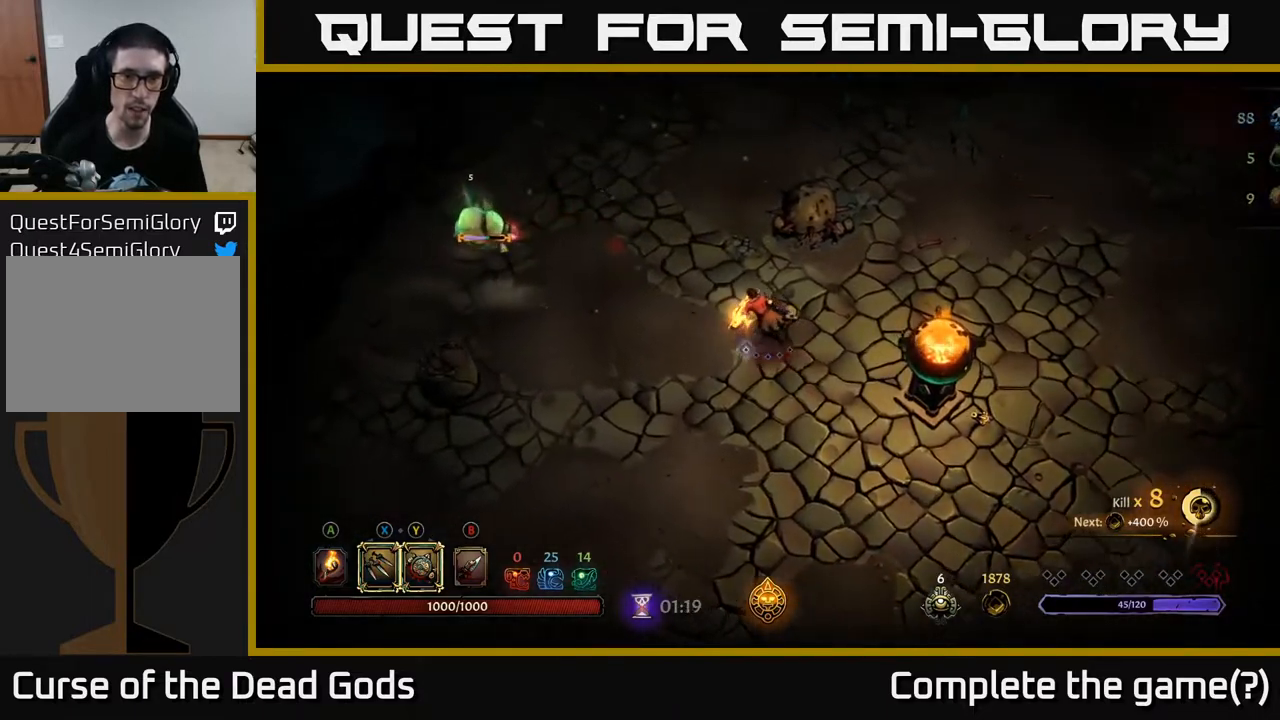
{"buttons": [], "left_stick": "up-left", "right_stick": "center", "events": []}
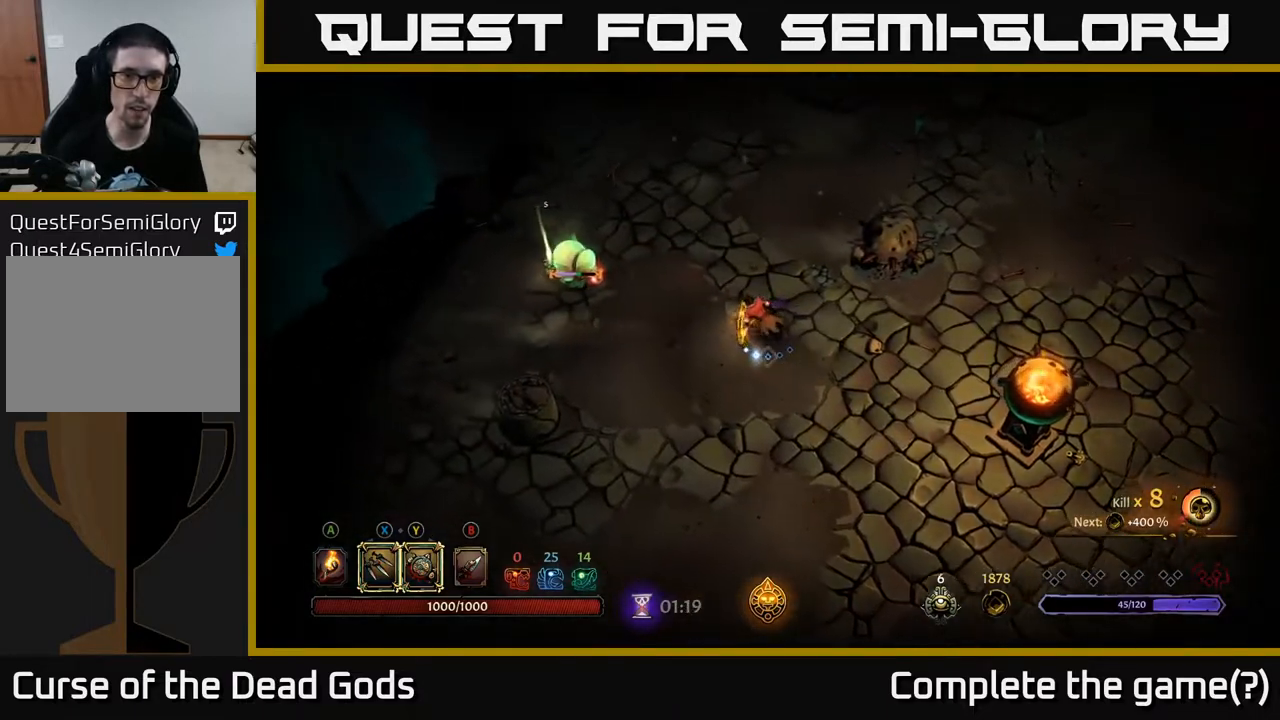
{"buttons": [], "left_stick": "up-left", "right_stick": "center", "events": [[67, "Y", "down"], [150, "Y", "up"], [183, "Y", "down"], [333, "Y", "up"]]}
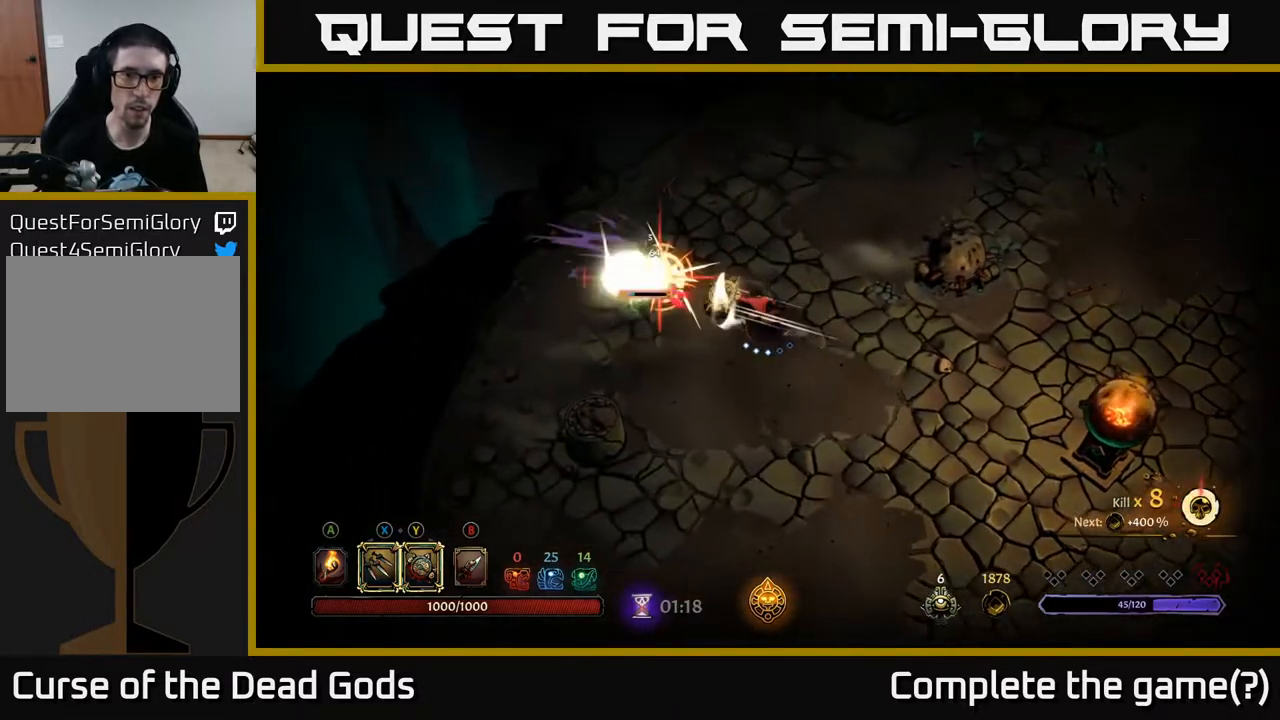
{"buttons": [], "left_stick": "up-left", "right_stick": "center", "events": [[300, "X", "down"], [417, "X", "up"]]}
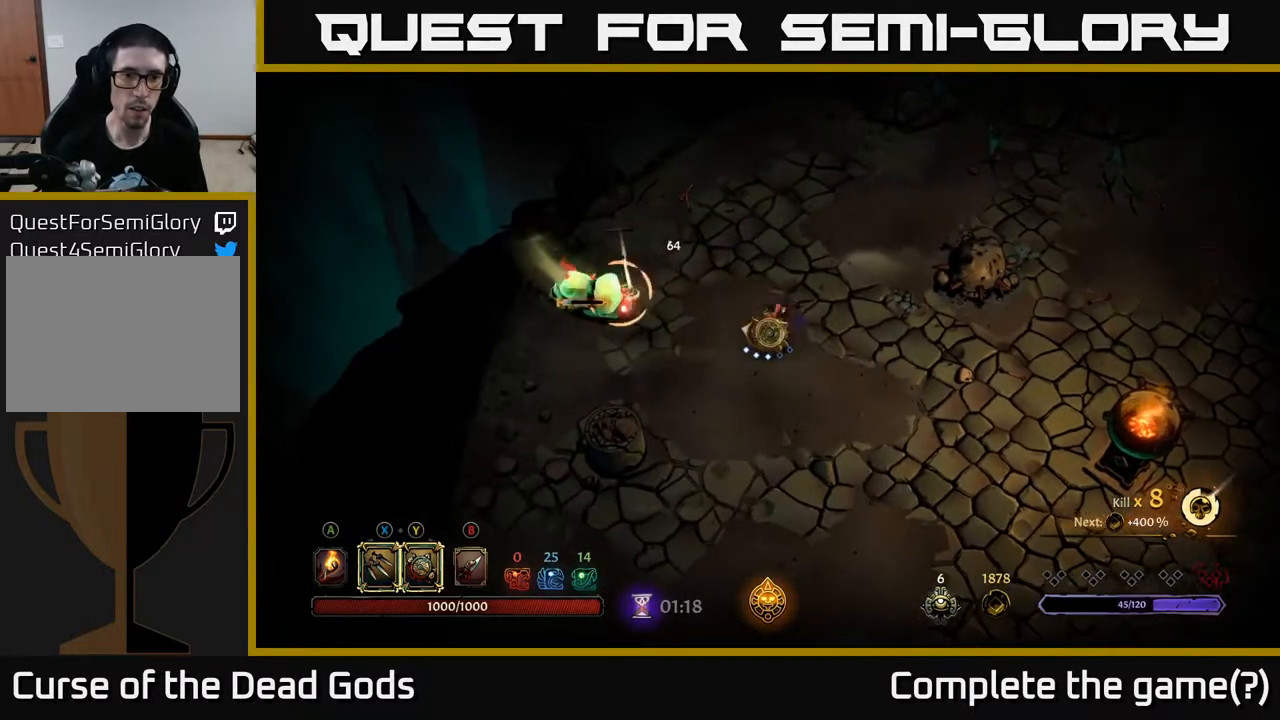
{"buttons": [], "left_stick": "up-left", "right_stick": "center", "events": [[217, "R2", "down"], [233, "left_stick", "up"], [350, "R2", "up"], [350, "left_stick", "up-left"]]}
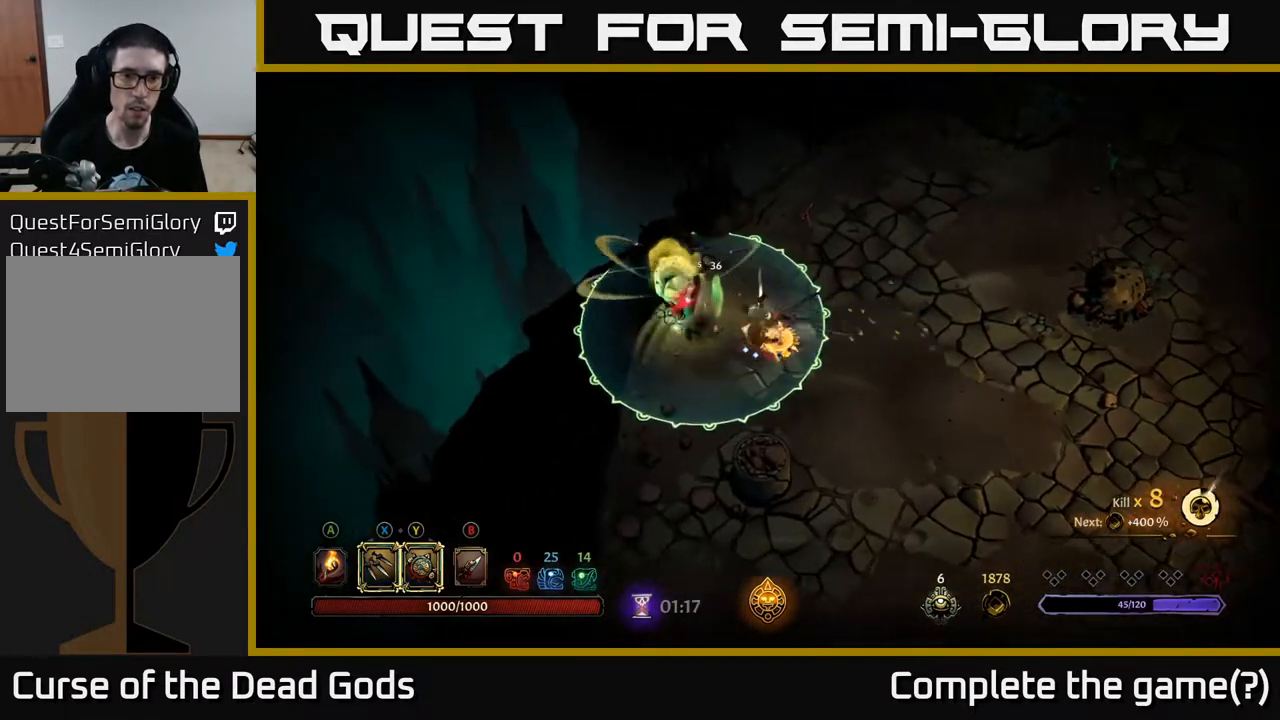
{"buttons": ["R2"], "left_stick": "right", "right_stick": "center", "events": [[83, "left_stick", "center"], [183, "left_stick", "up-right"], [350, "R2", "down"], [467, "left_stick", "right"]]}
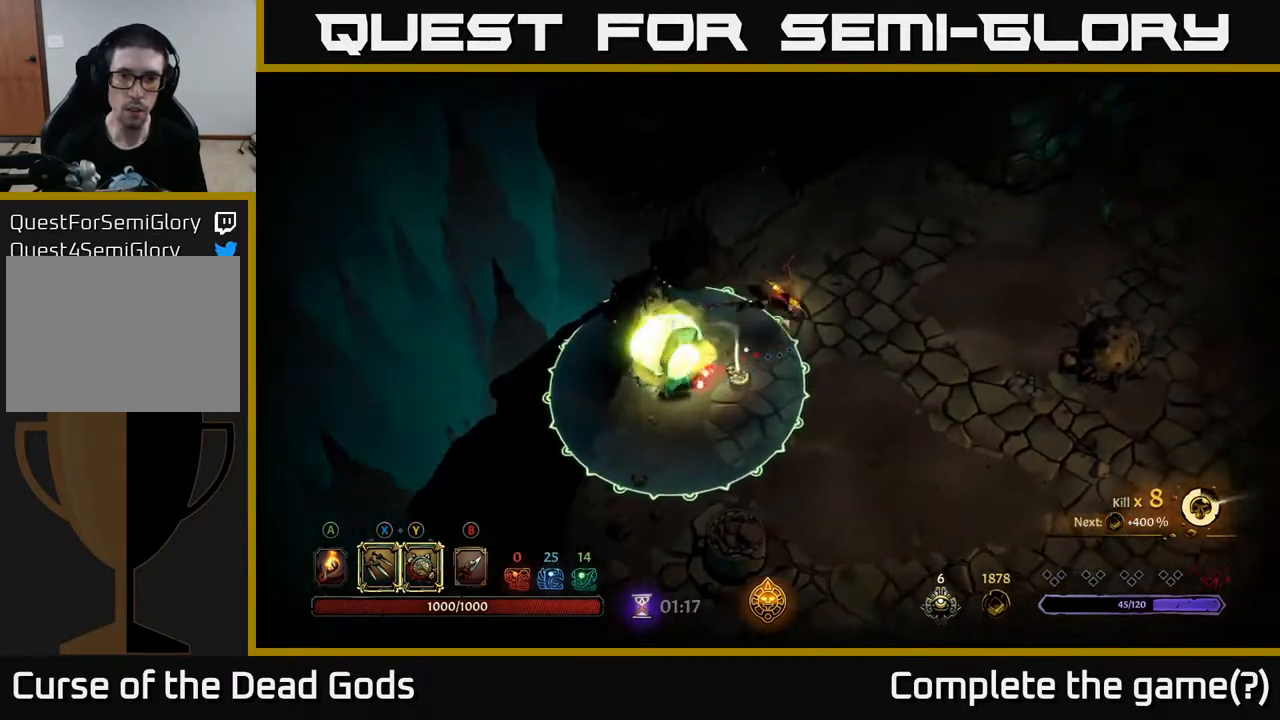
{"buttons": [], "left_stick": "down", "right_stick": "center", "events": [[33, "R2", "up"], [433, "left_stick", "down"]]}
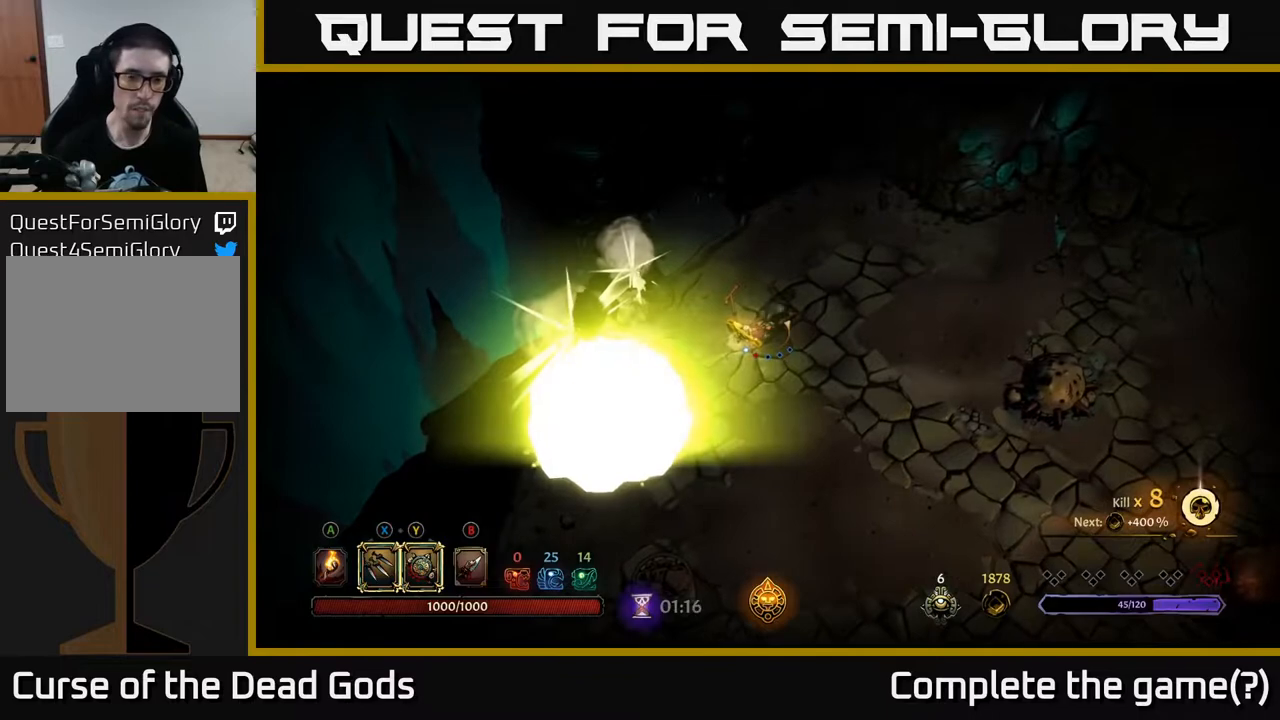
{"buttons": [], "left_stick": "down-left", "right_stick": "center", "events": [[217, "left_stick", "down-left"]]}
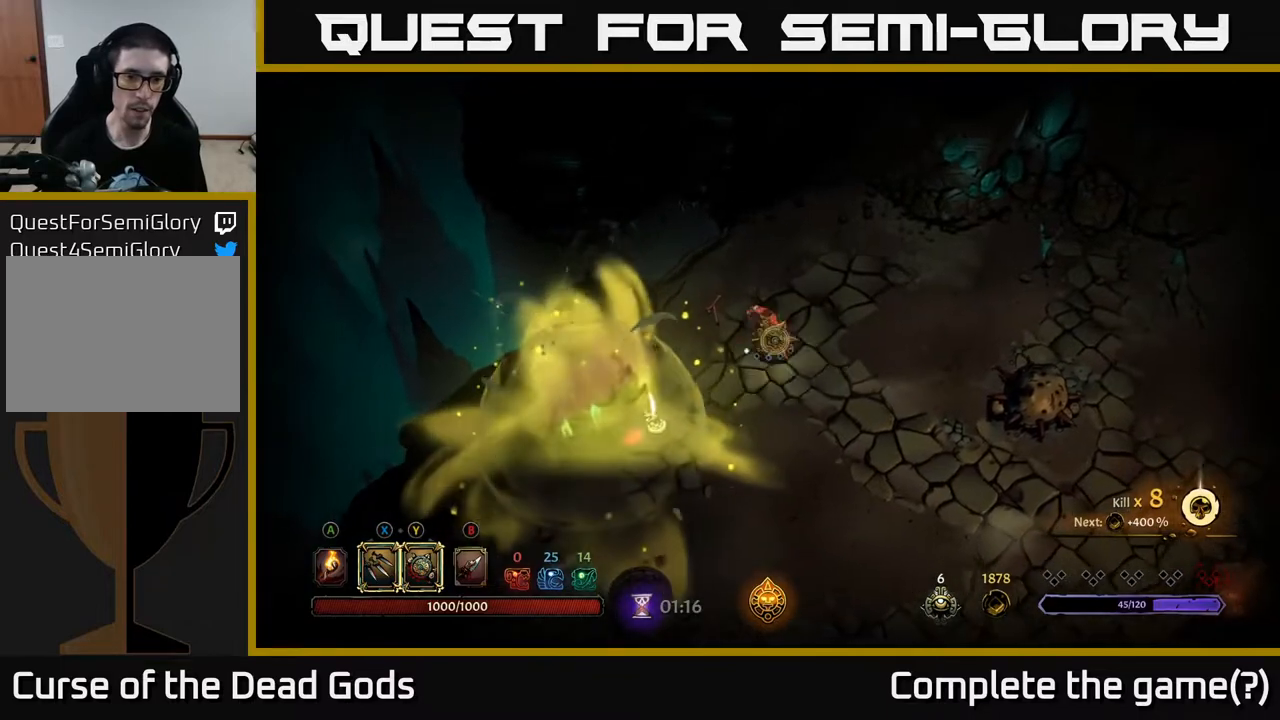
{"buttons": [], "left_stick": "down-left", "right_stick": "center", "events": []}
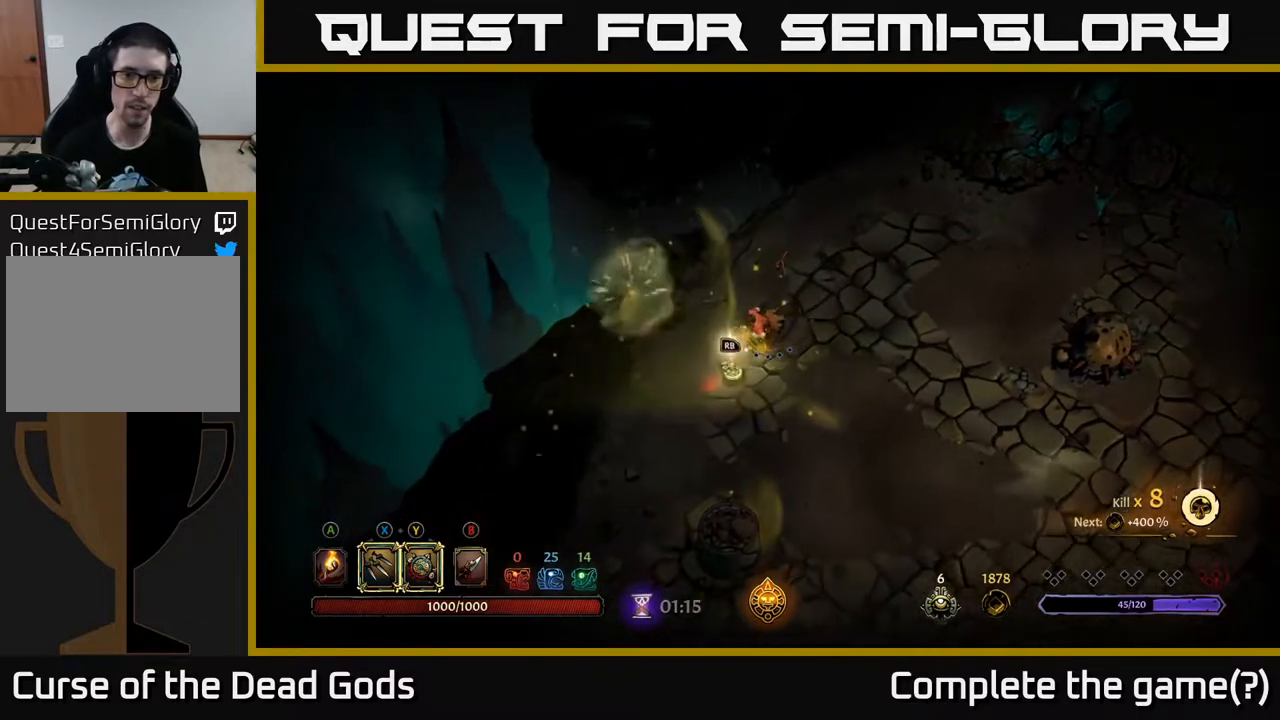
{"buttons": [], "left_stick": "center", "right_stick": "center", "events": [[133, "R1", "down"], [167, "left_stick", "center"], [233, "R1", "up"]]}
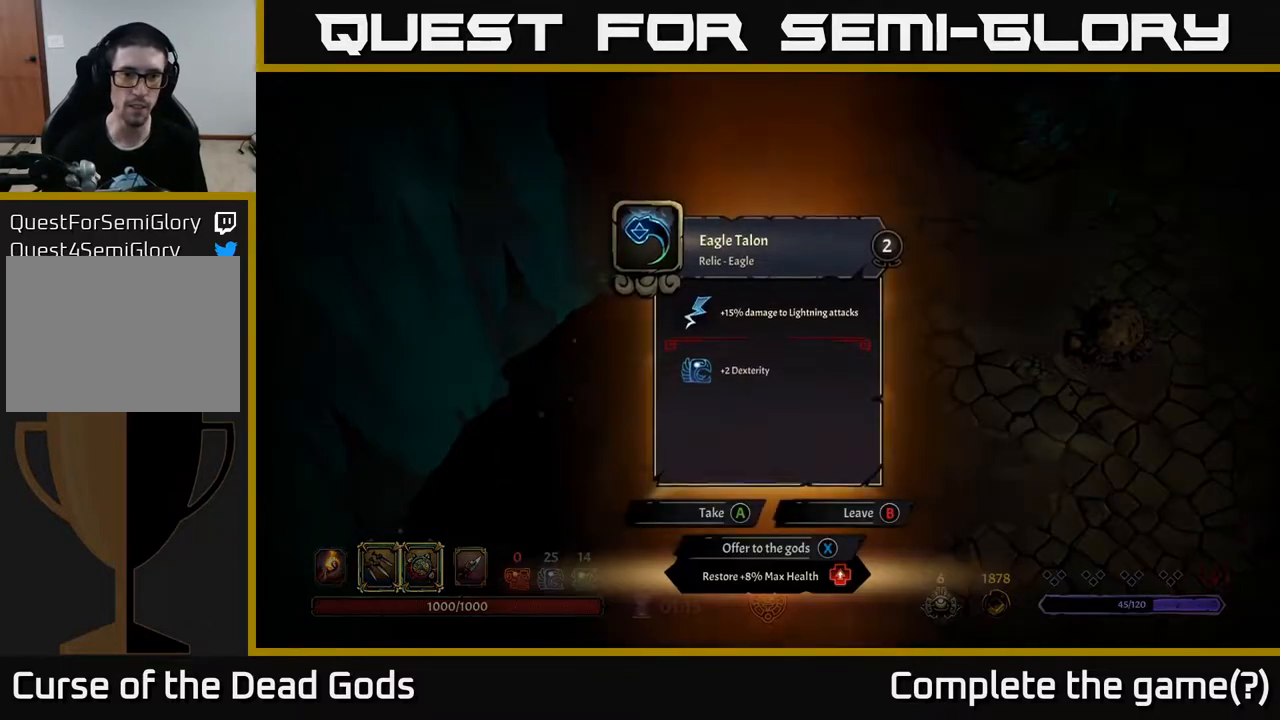
{"buttons": [], "left_stick": "center", "right_stick": "center", "events": []}
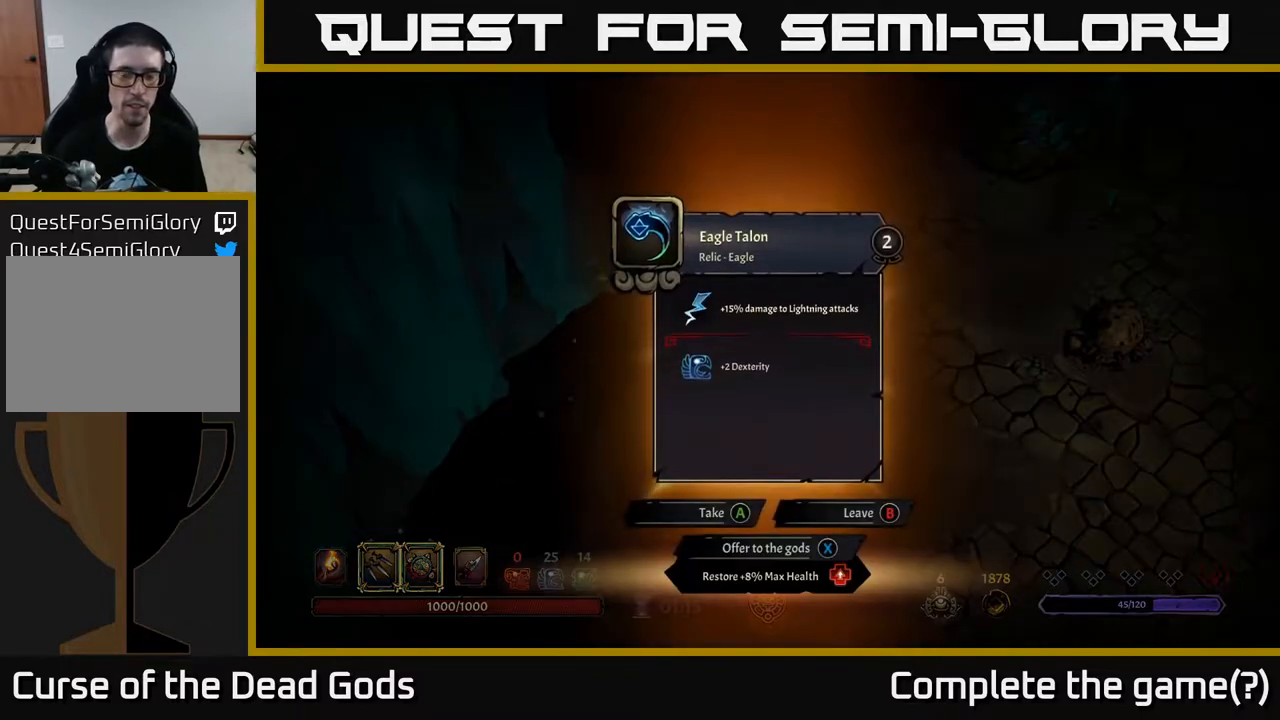
{"buttons": [], "left_stick": "center", "right_stick": "center", "events": []}
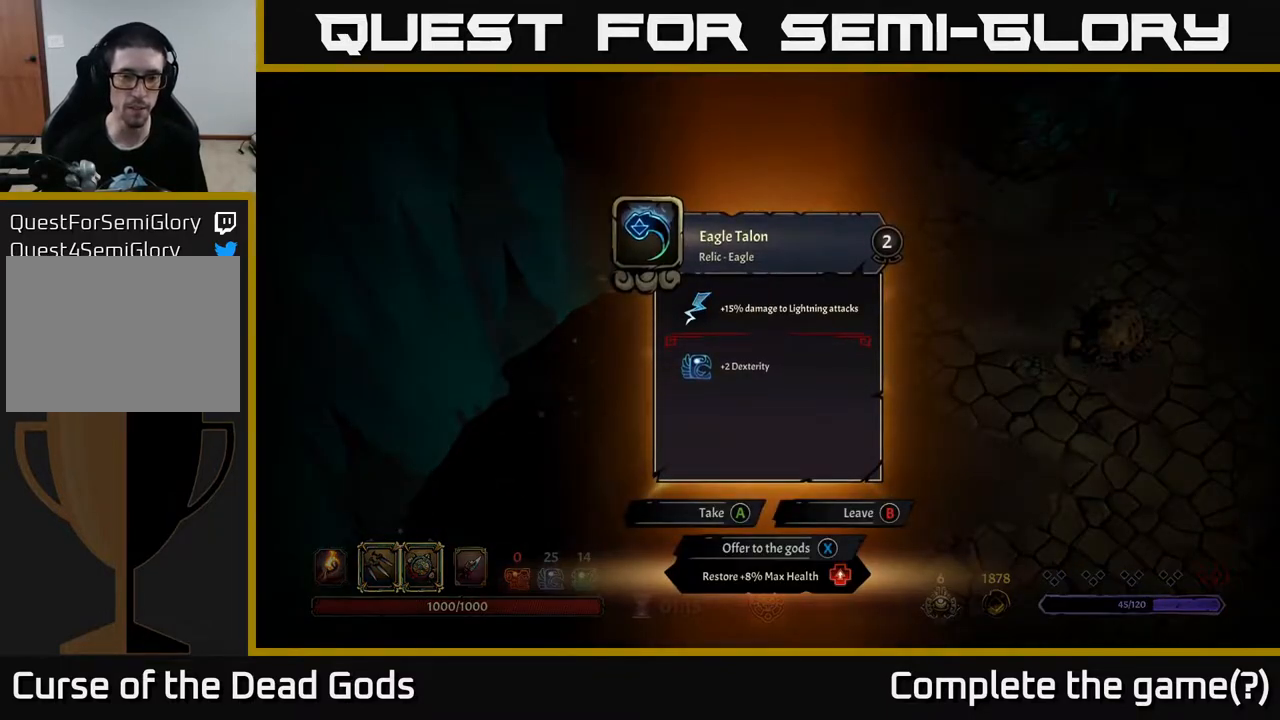
{"buttons": [], "left_stick": "center", "right_stick": "center", "events": []}
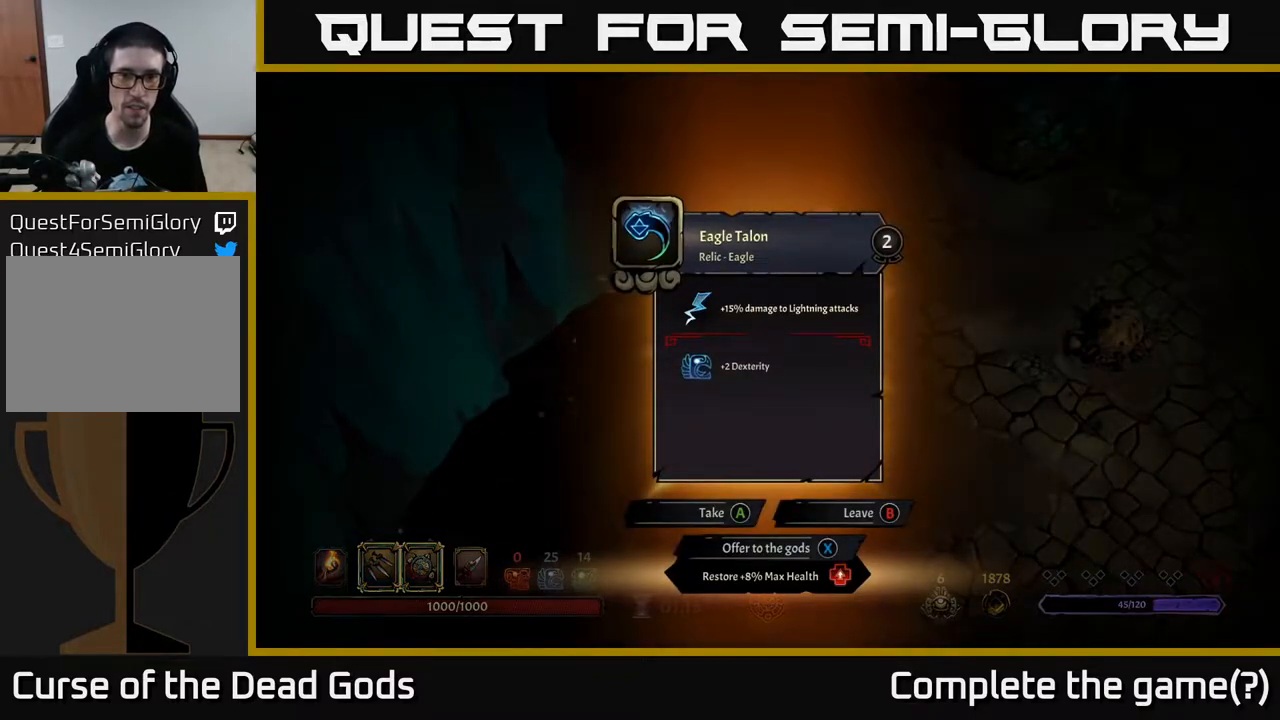
{"buttons": [], "left_stick": "up-right", "right_stick": "center", "events": [[183, "A", "down"], [250, "A", "up"], [333, "left_stick", "right"], [483, "left_stick", "up-right"]]}
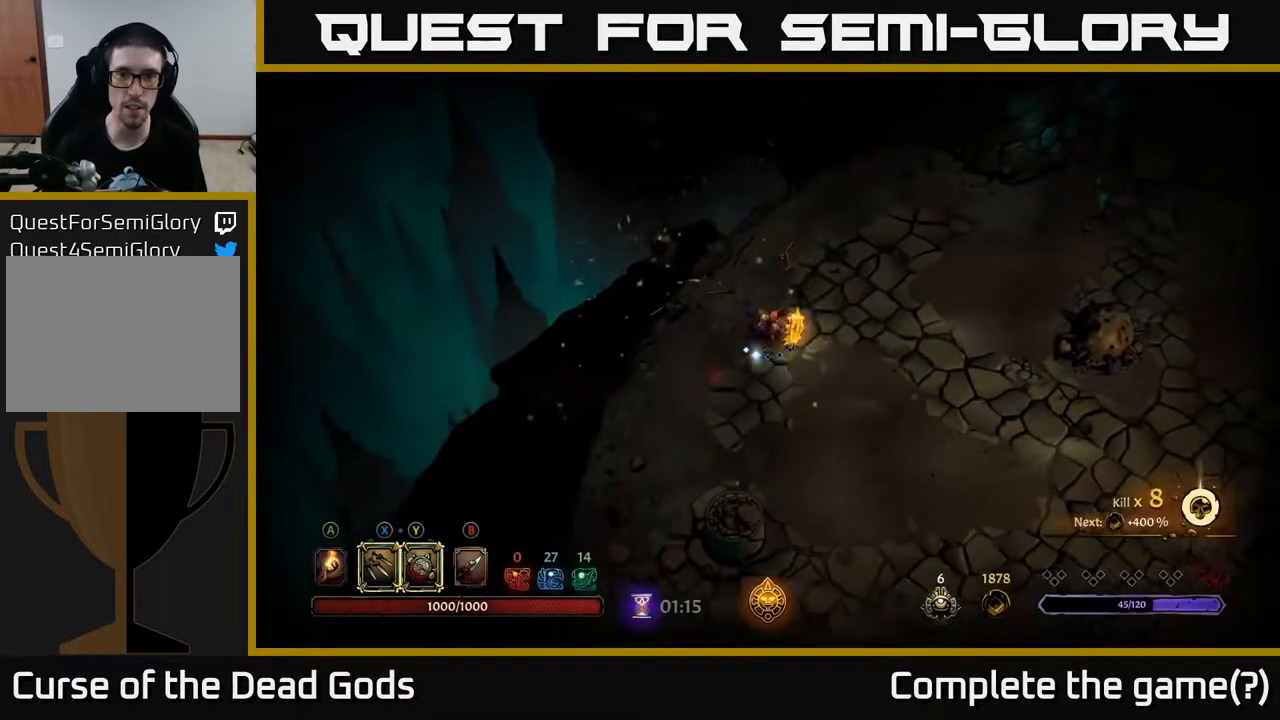
{"buttons": [], "left_stick": "right", "right_stick": "center", "events": [[367, "left_stick", "right"]]}
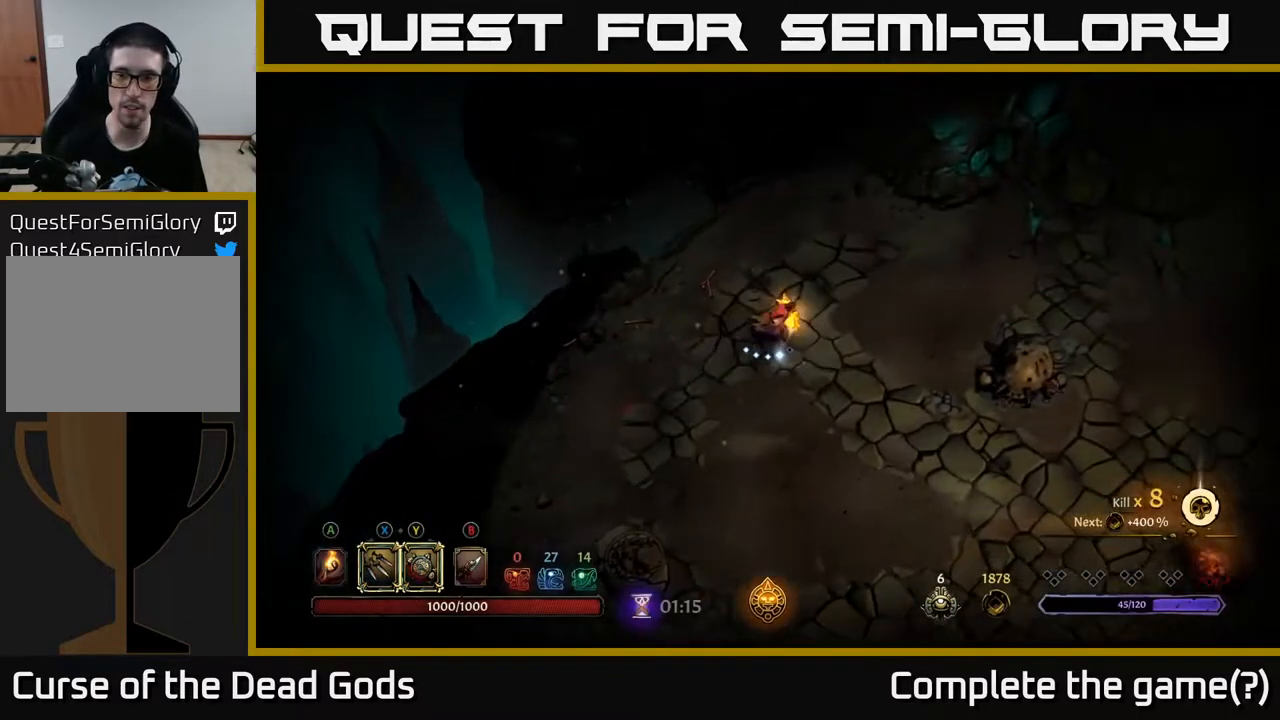
{"buttons": [], "left_stick": "right", "right_stick": "center", "events": []}
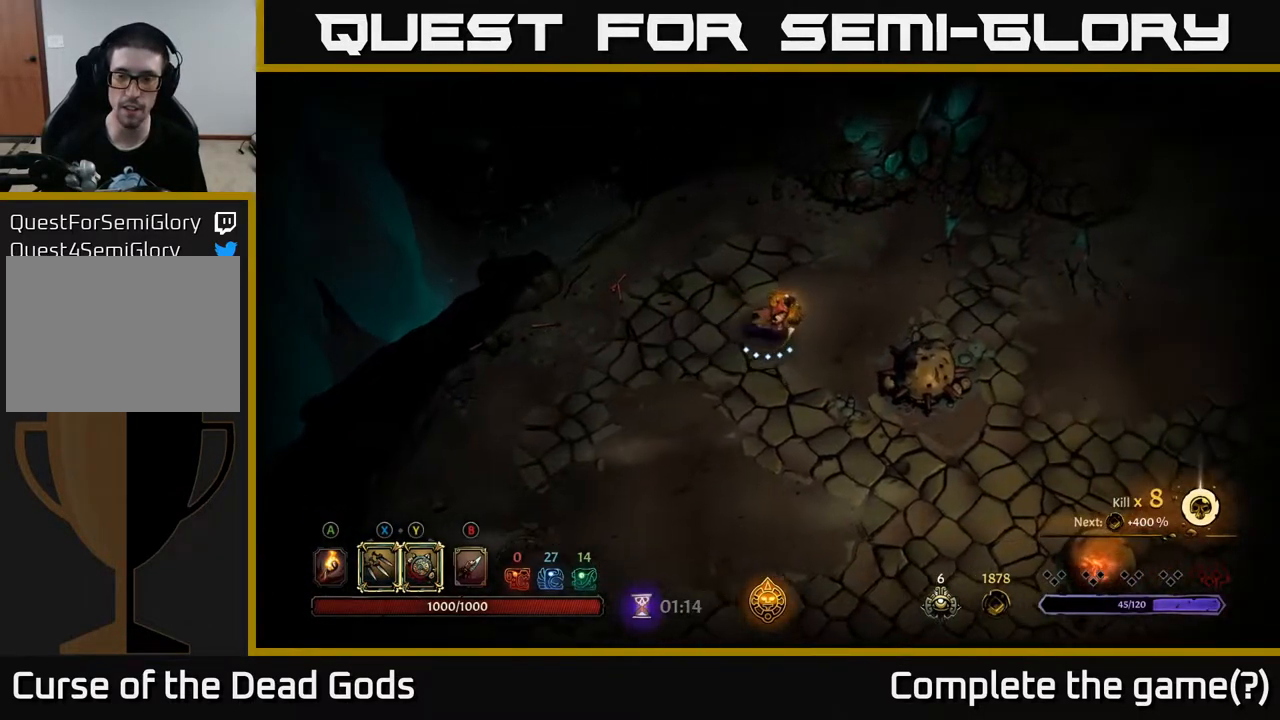
{"buttons": [], "left_stick": "right", "right_stick": "center", "events": []}
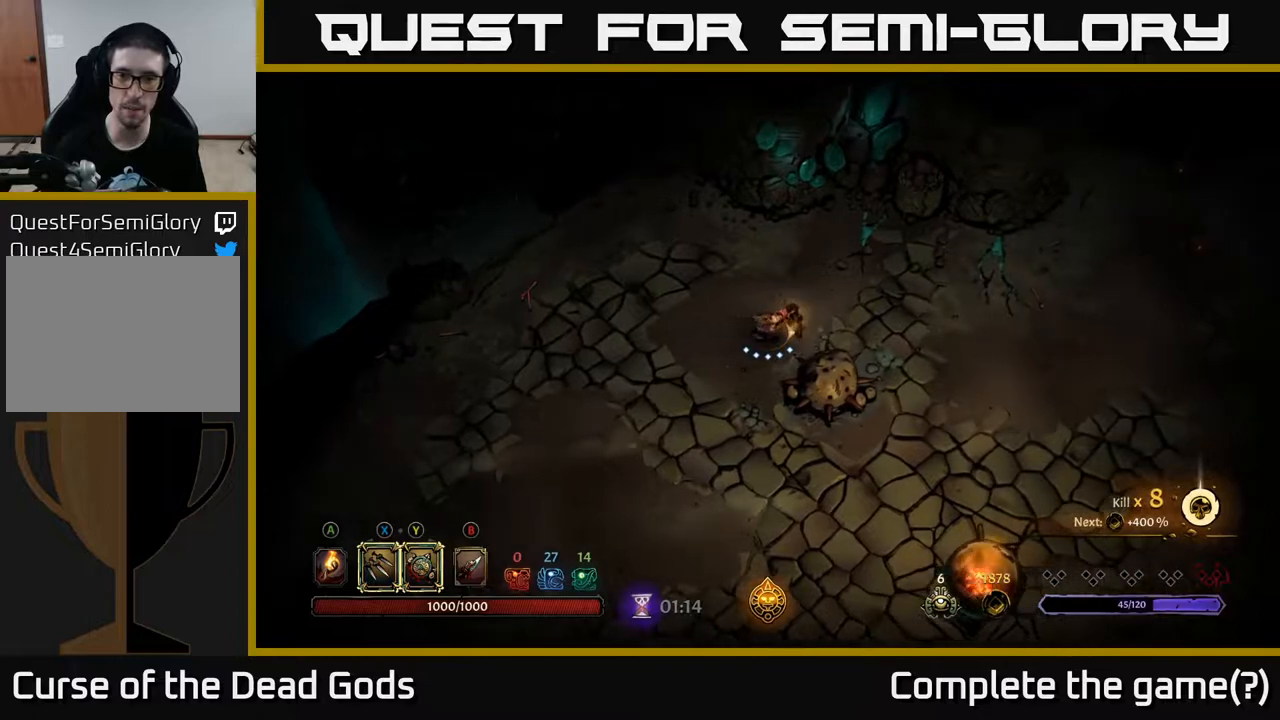
{"buttons": [], "left_stick": "right", "right_stick": "center", "events": []}
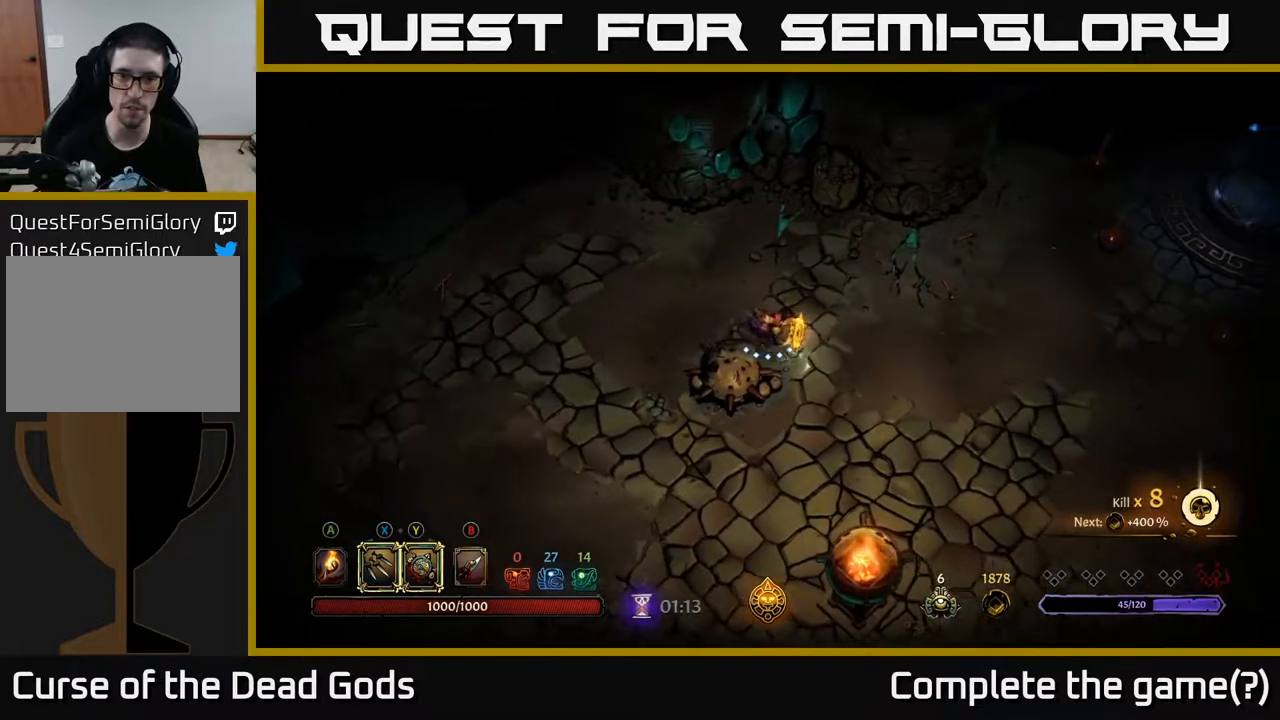
{"buttons": [], "left_stick": "right", "right_stick": "center", "events": []}
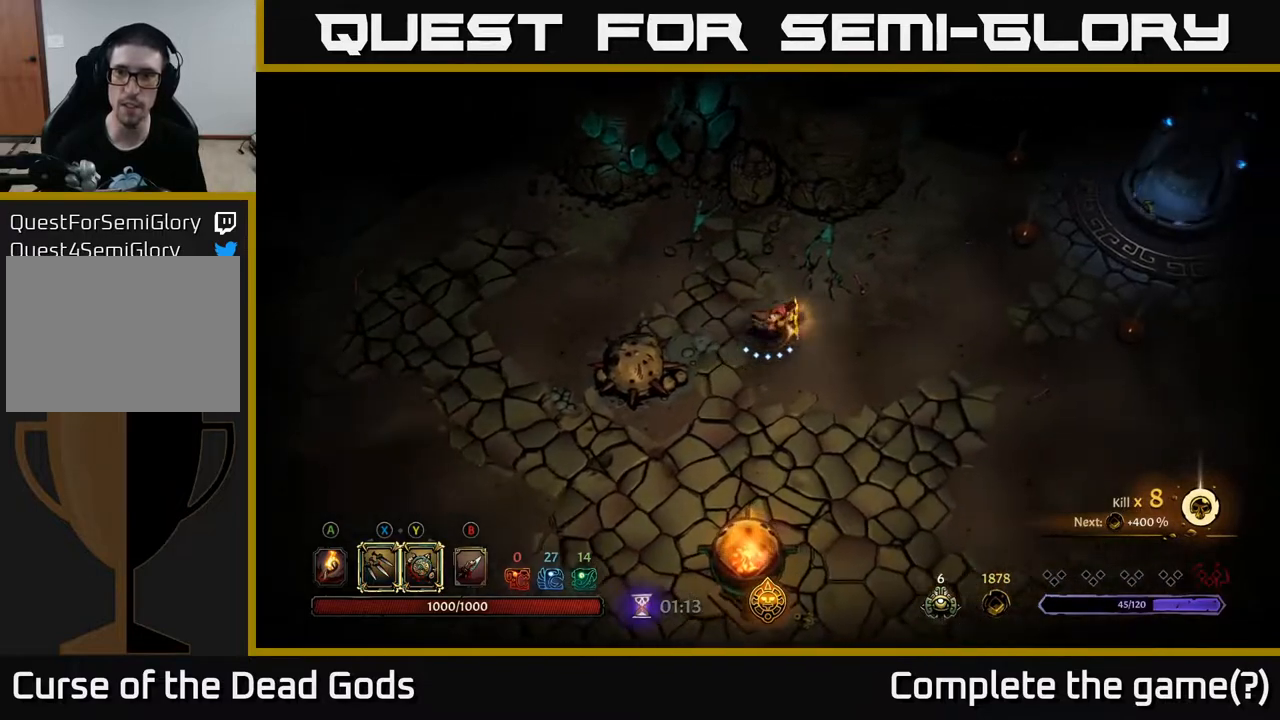
{"buttons": [], "left_stick": "right", "right_stick": "center", "events": [[33, "R2", "down"], [250, "R2", "up"]]}
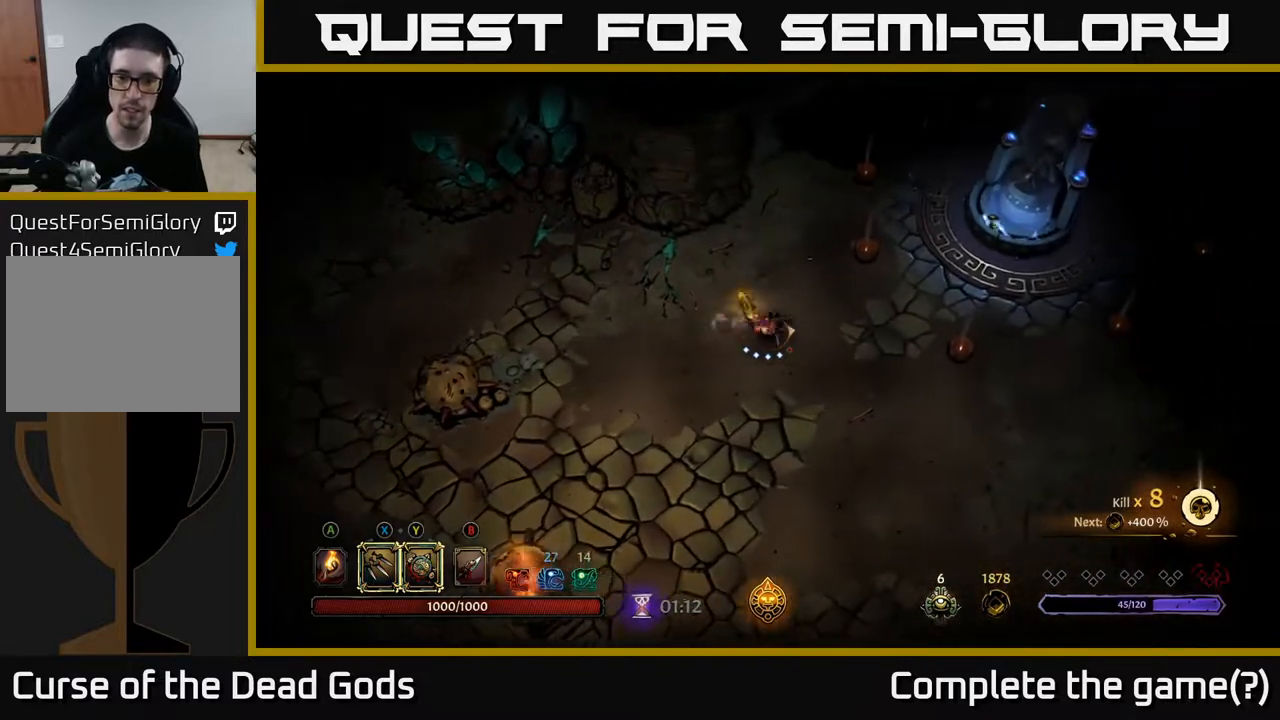
{"buttons": [], "left_stick": "up-right", "right_stick": "center", "events": [[200, "R2", "down"], [333, "left_stick", "up-right"], [400, "R2", "up"]]}